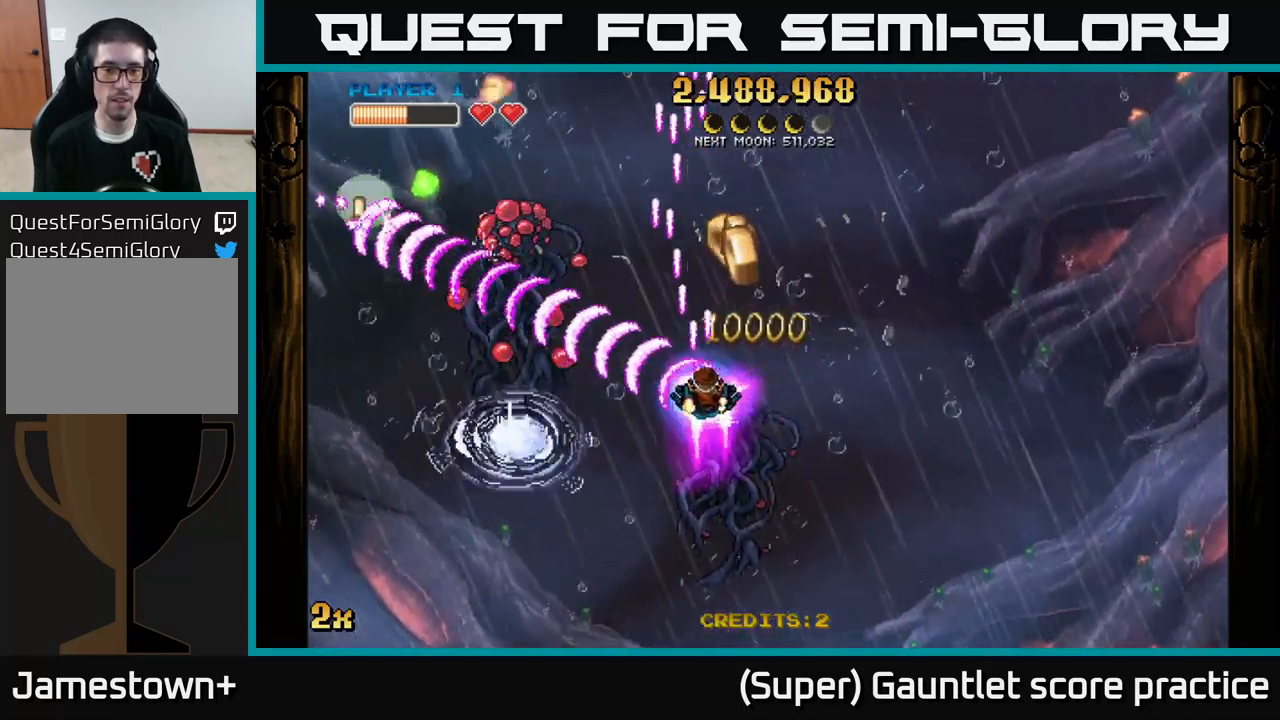
Gameplay with a controller (Xbox layout); each line is a JSON object with the inputs held at the frame after it. "events" lists button and stick changes between this image and that frame as [ms after this image, input, new state], when the widget could be followed in between. Not read: right_stick.
{"buttons": ["A"], "left_stick": "center", "events": [[100, "left_stick", "center"]]}
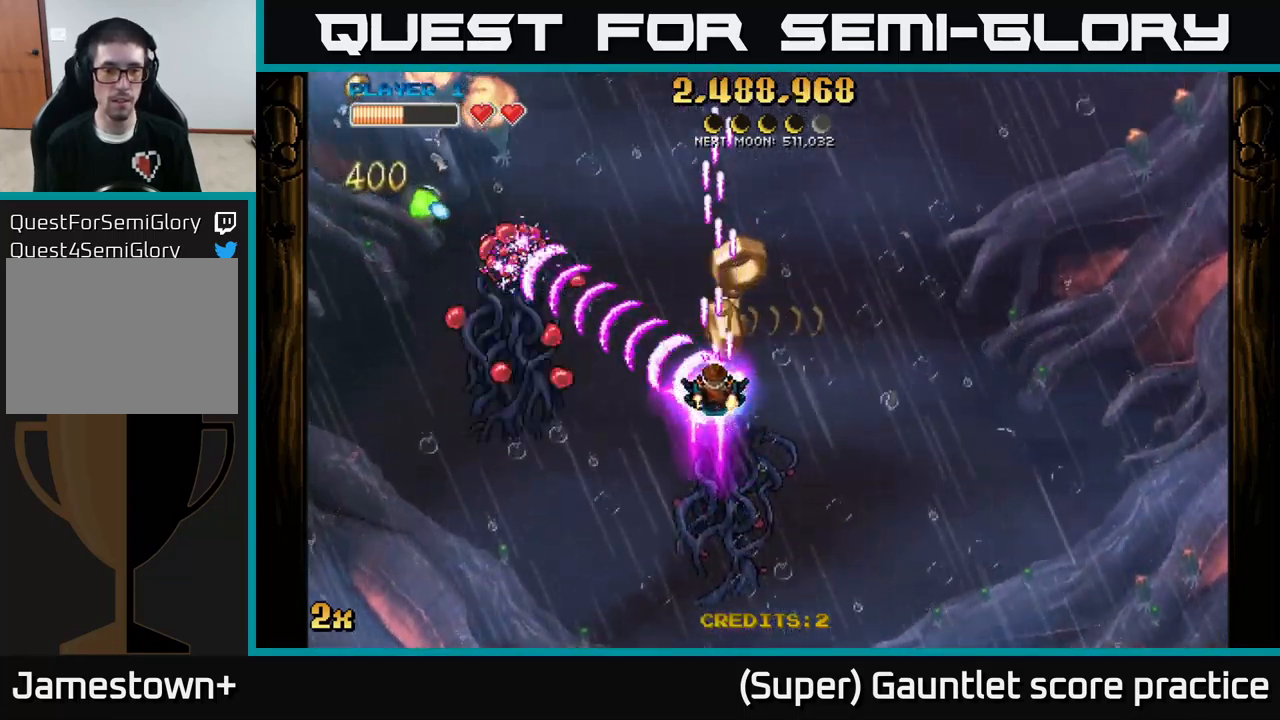
{"buttons": ["A"], "left_stick": "center", "events": [[200, "left_stick", "down"], [350, "left_stick", "center"]]}
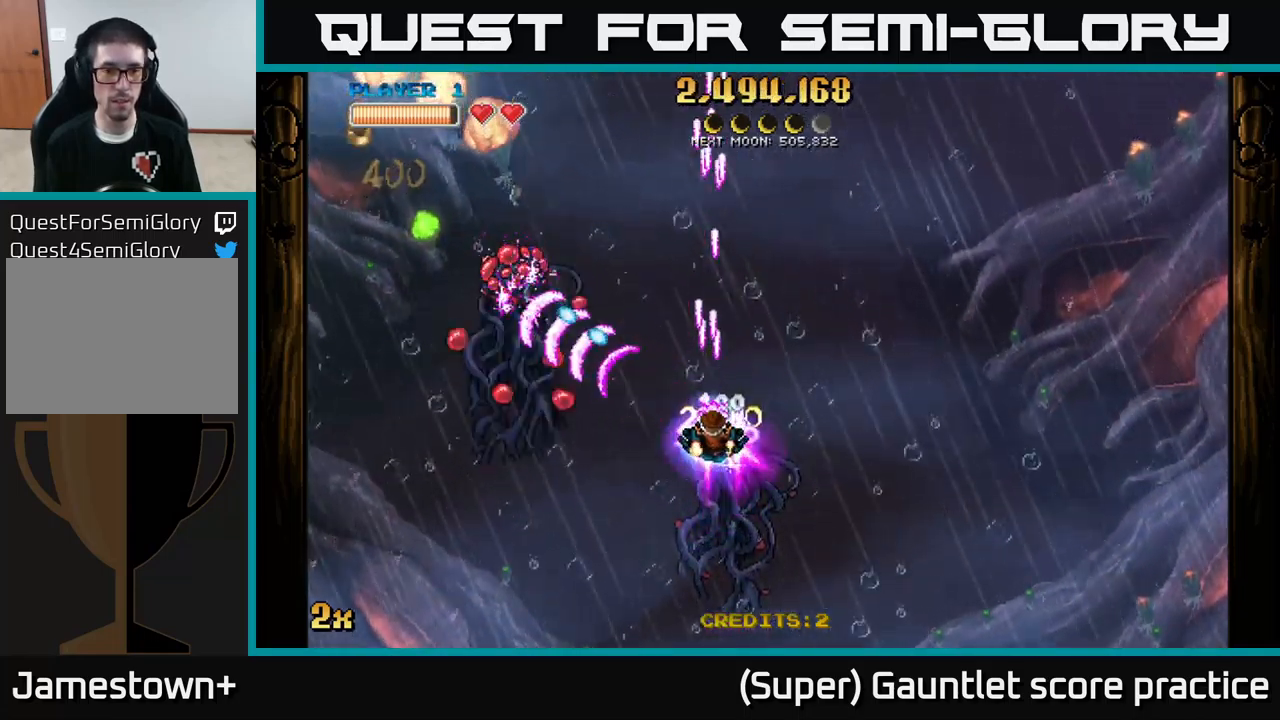
{"buttons": ["A"], "left_stick": "center", "events": [[33, "left_stick", "down"], [166, "left_stick", "center"], [416, "left_stick", "down-left"], [483, "left_stick", "center"]]}
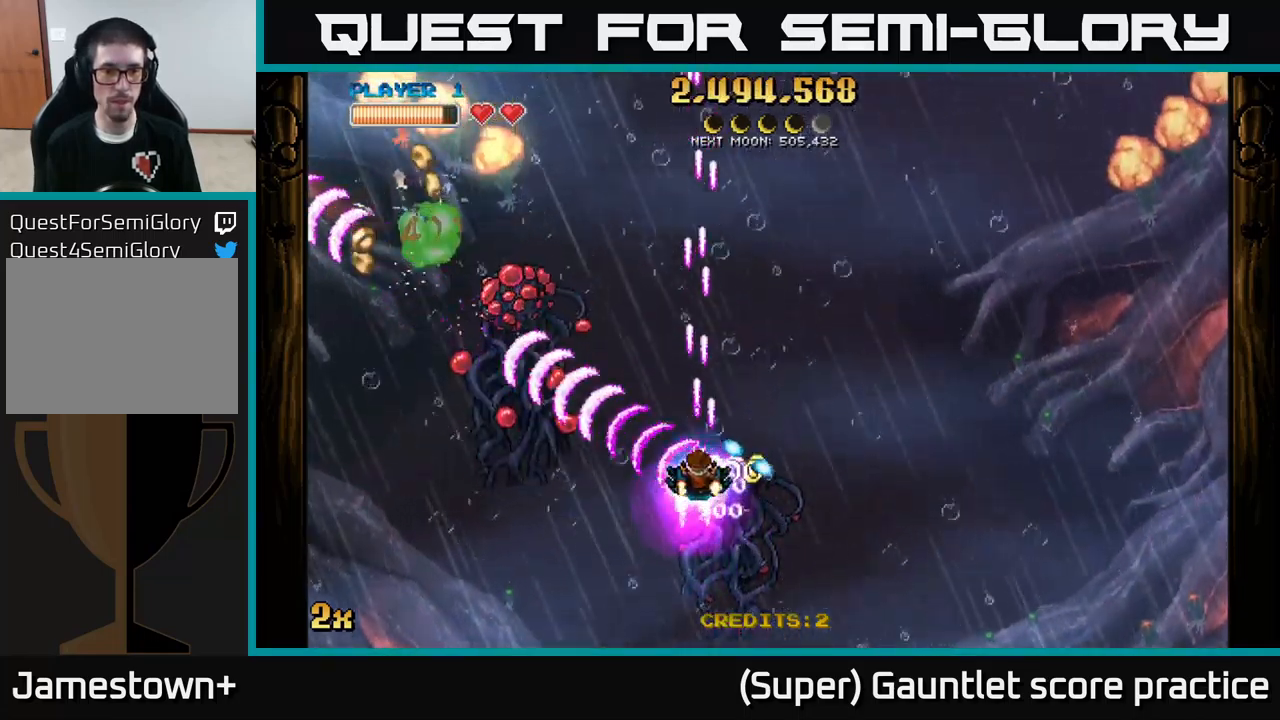
{"buttons": ["A", "X"], "left_stick": "up-right", "events": [[283, "left_stick", "right"], [366, "left_stick", "center"], [466, "left_stick", "up-right"], [483, "X", "down"]]}
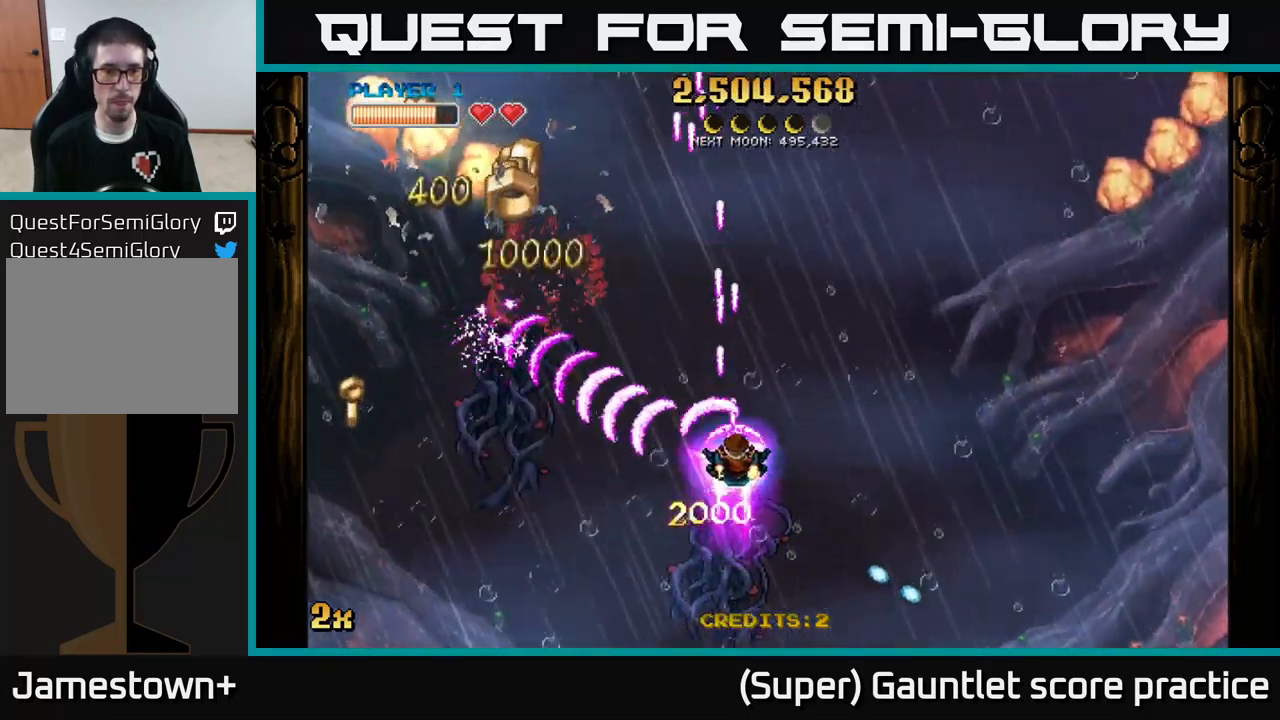
{"buttons": [], "left_stick": "left", "events": [[50, "left_stick", "up"], [100, "X", "up"], [216, "left_stick", "left"], [266, "left_stick", "down-left"], [333, "A", "up"], [383, "left_stick", "left"]]}
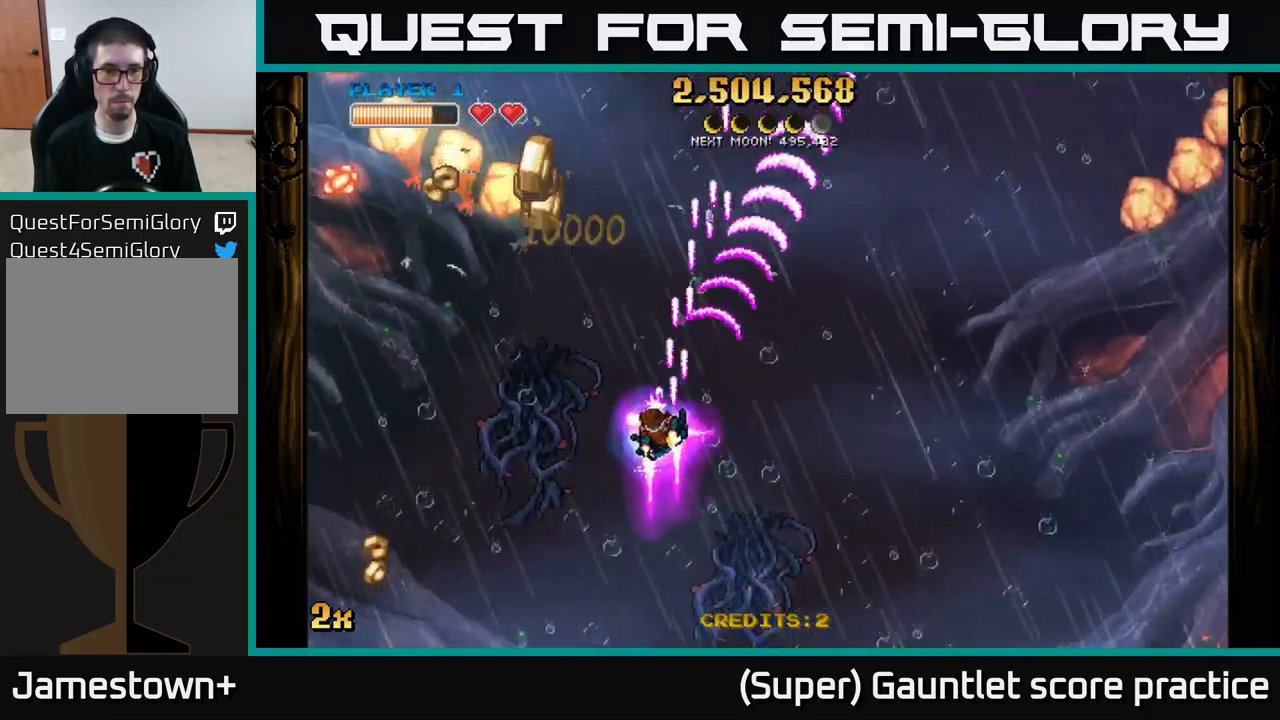
{"buttons": ["A"], "left_stick": "up", "events": [[116, "left_stick", "center"], [133, "A", "down"], [266, "left_stick", "up-left"], [366, "left_stick", "up"]]}
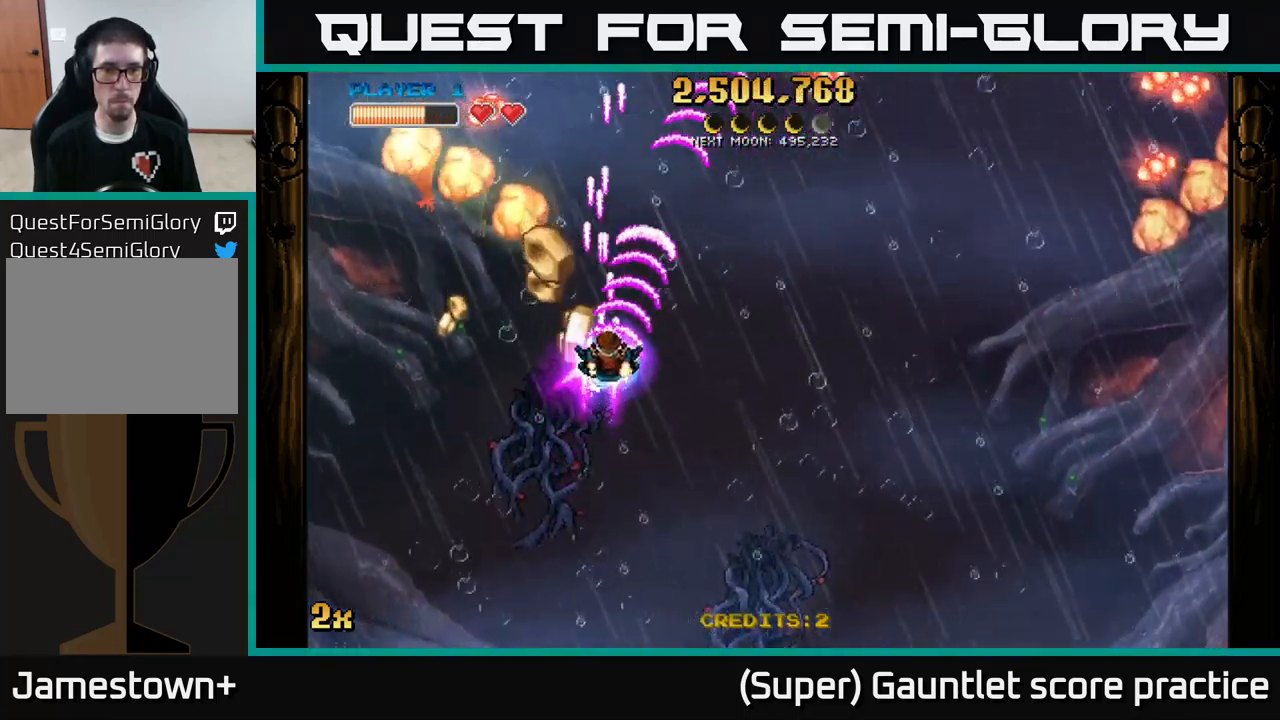
{"buttons": ["A"], "left_stick": "down", "events": [[200, "left_stick", "down-right"], [383, "left_stick", "down"]]}
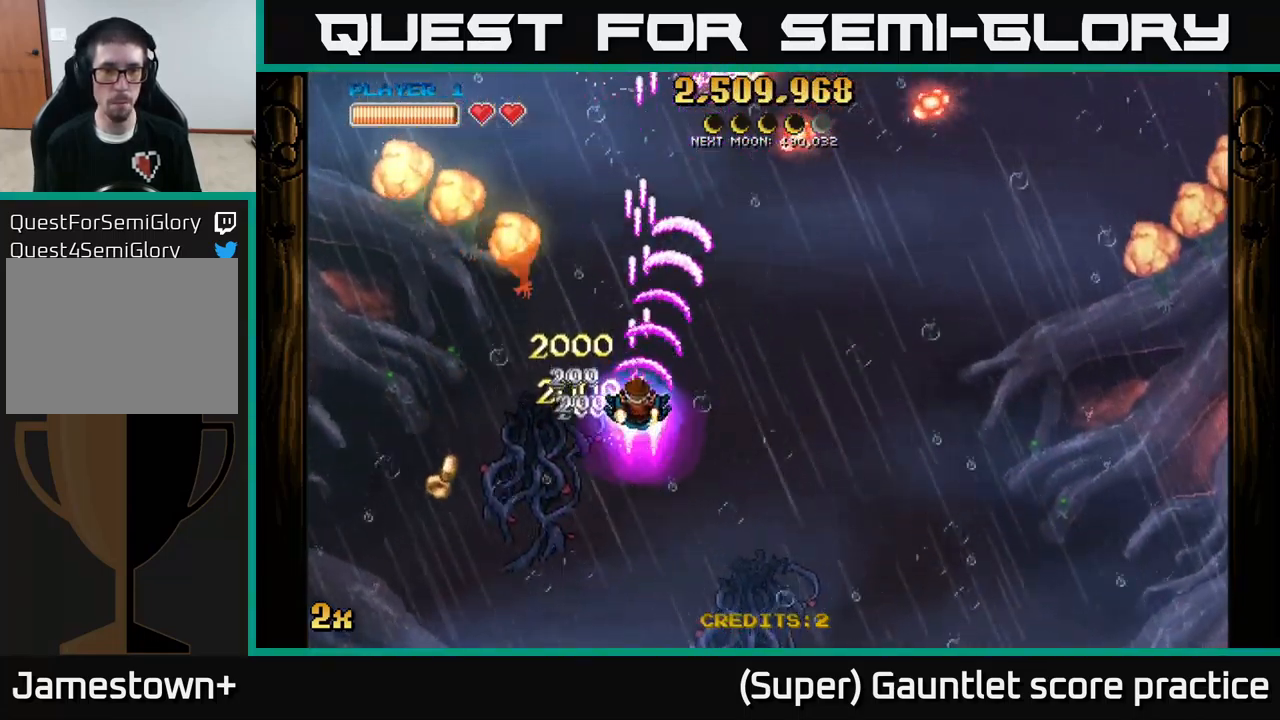
{"buttons": ["A"], "left_stick": "down-right", "events": [[133, "left_stick", "up-left"], [150, "X", "down"], [267, "X", "up"], [383, "left_stick", "down-right"]]}
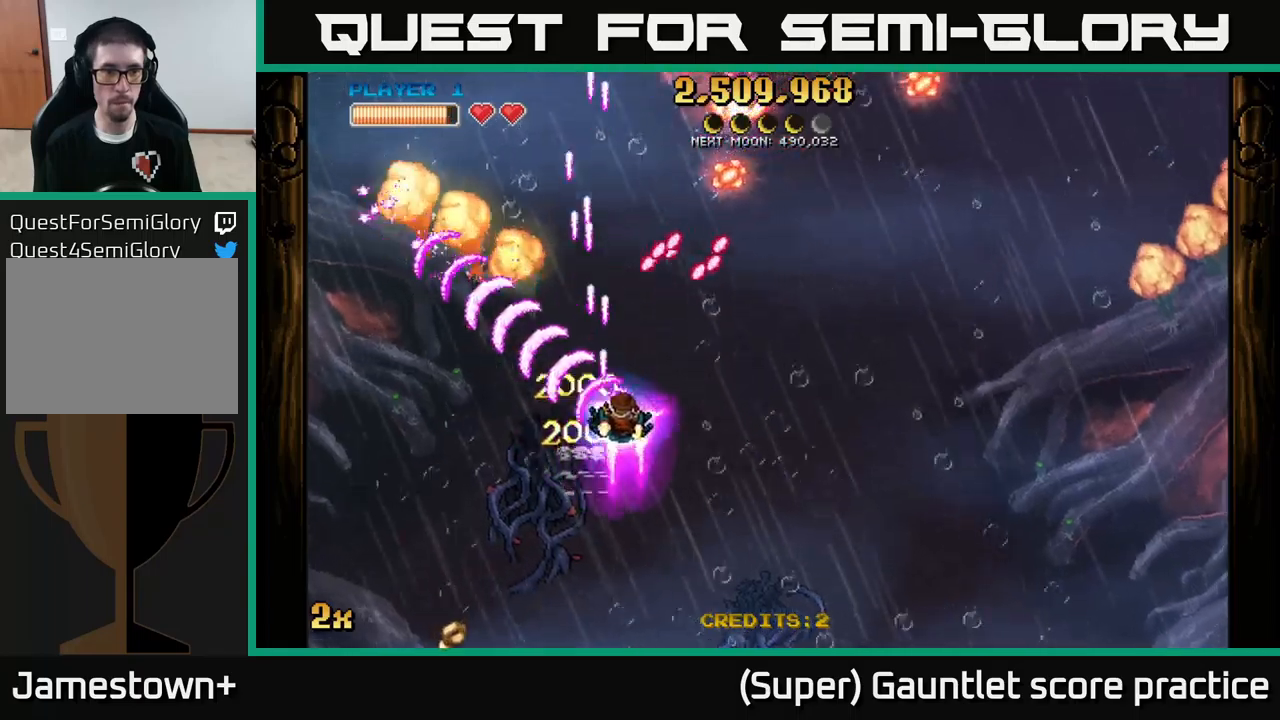
{"buttons": ["A"], "left_stick": "down-right", "events": []}
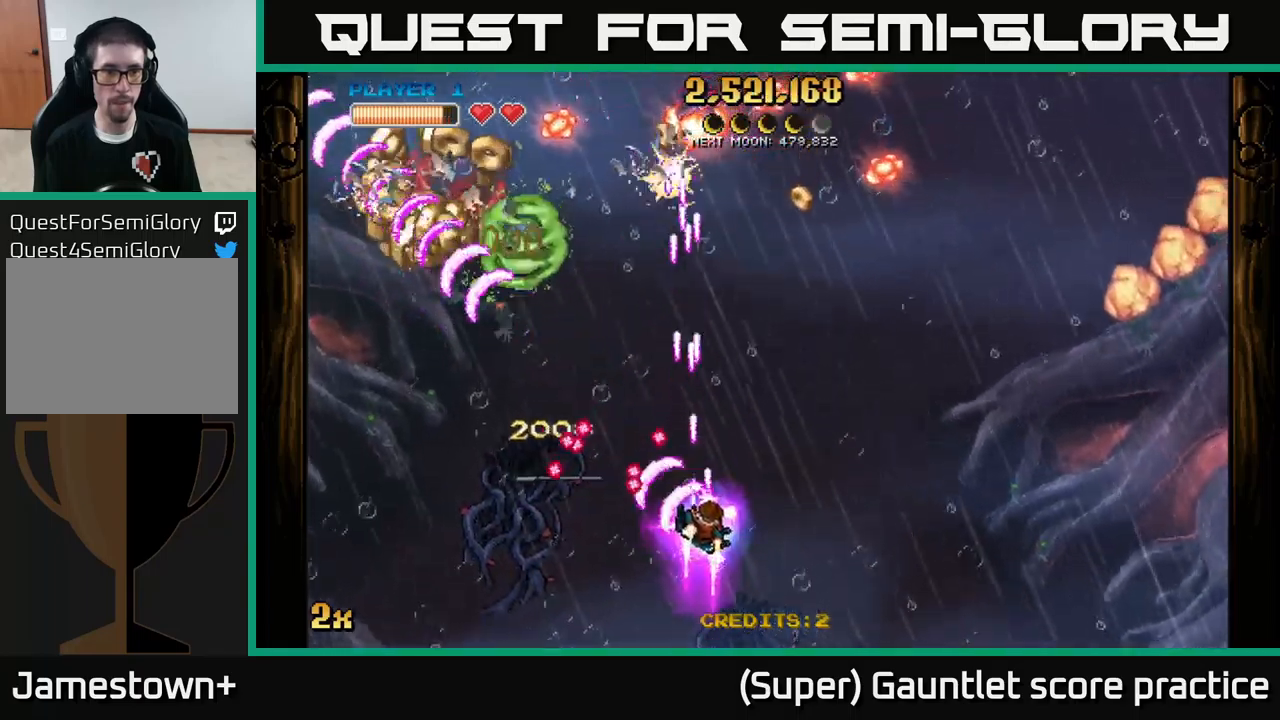
{"buttons": ["A"], "left_stick": "left", "events": [[133, "left_stick", "up"], [233, "left_stick", "left"]]}
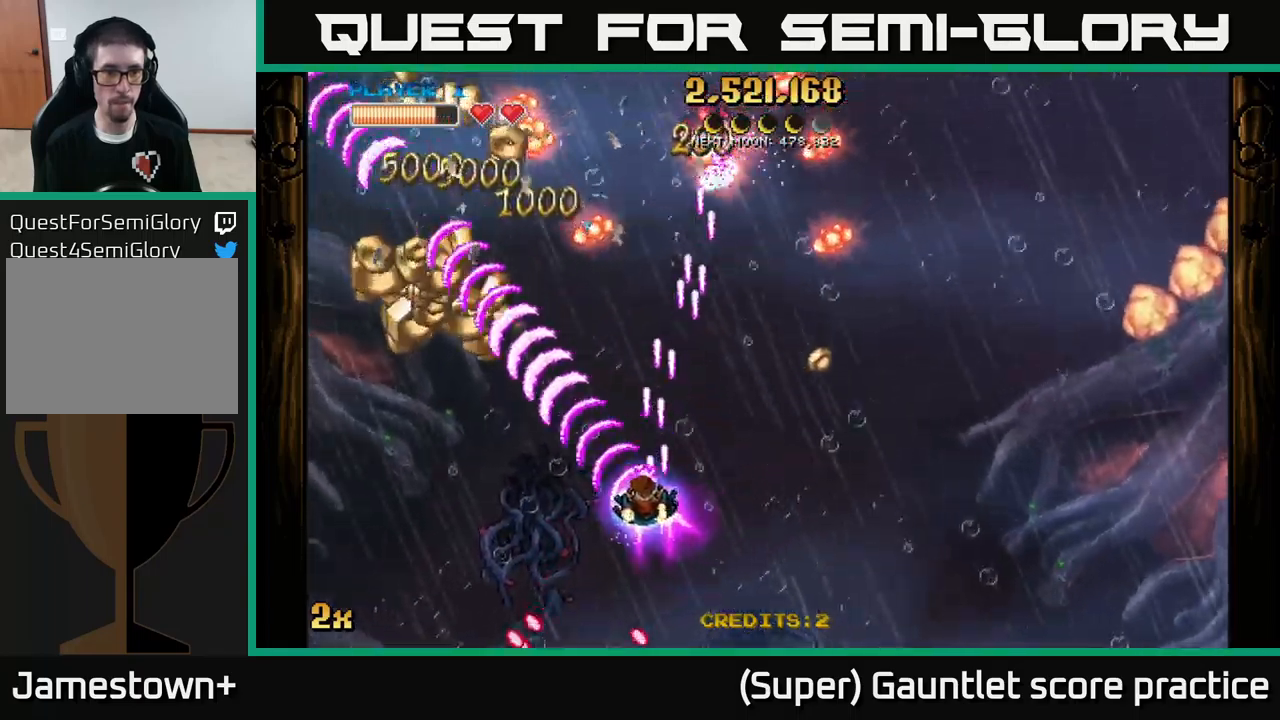
{"buttons": ["A"], "left_stick": "down-left", "events": [[33, "X", "down"], [33, "left_stick", "up"], [150, "X", "up"], [183, "left_stick", "left"], [333, "left_stick", "down-left"]]}
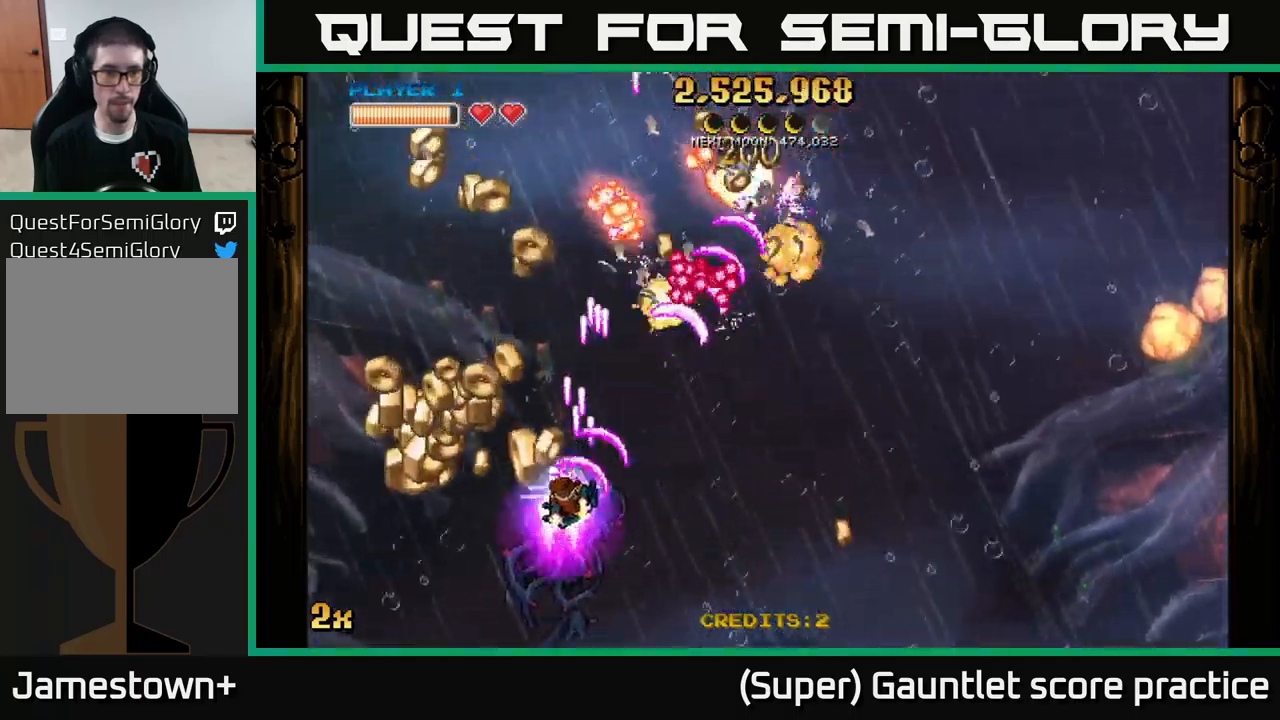
{"buttons": ["A"], "left_stick": "up-right", "events": [[83, "left_stick", "left"], [233, "left_stick", "up-left"], [383, "left_stick", "up-right"]]}
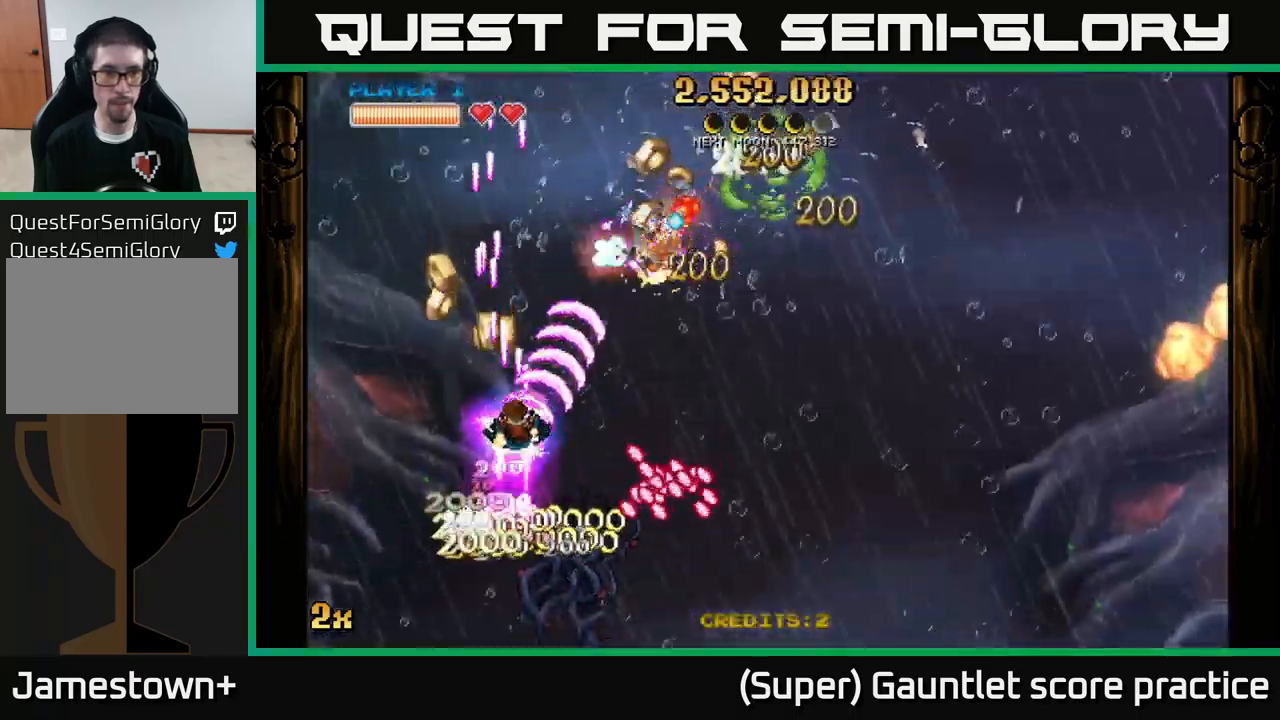
{"buttons": ["A"], "left_stick": "down-right", "events": [[50, "left_stick", "up-left"], [183, "left_stick", "down-right"], [267, "left_stick", "down-left"], [383, "left_stick", "down-right"]]}
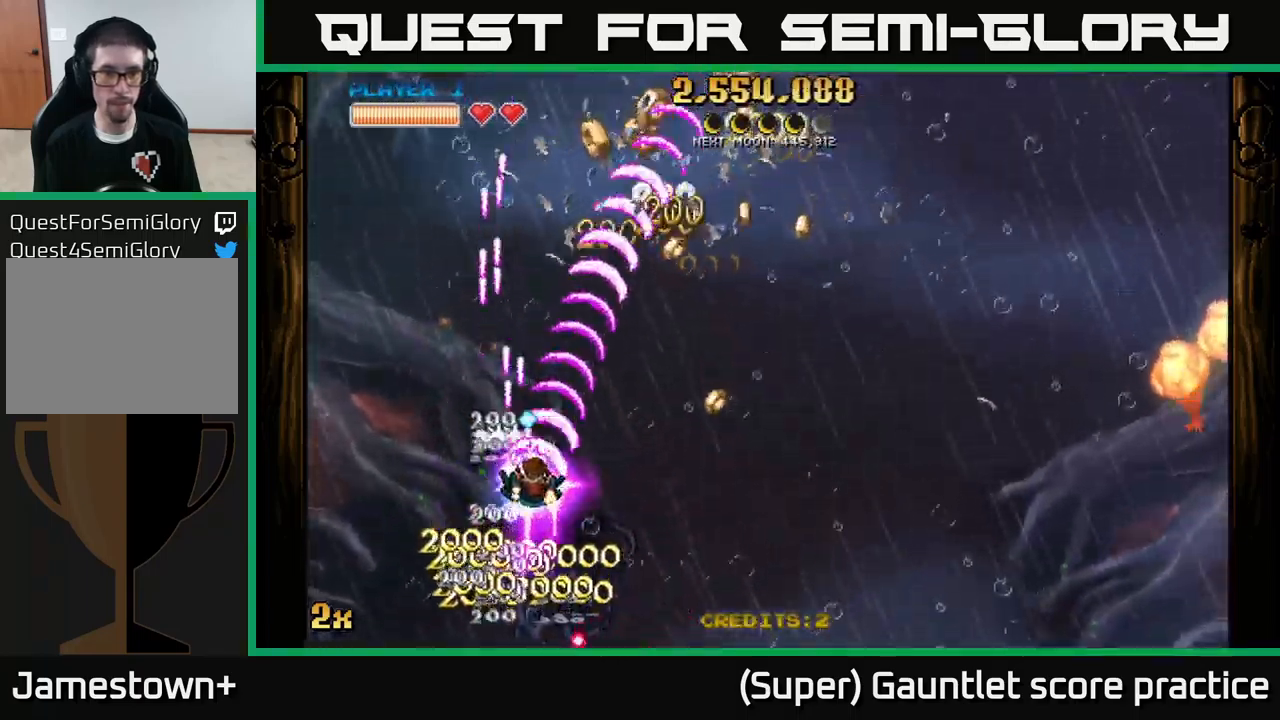
{"buttons": ["A"], "left_stick": "right", "events": [[250, "left_stick", "right"], [350, "X", "down"], [483, "X", "up"]]}
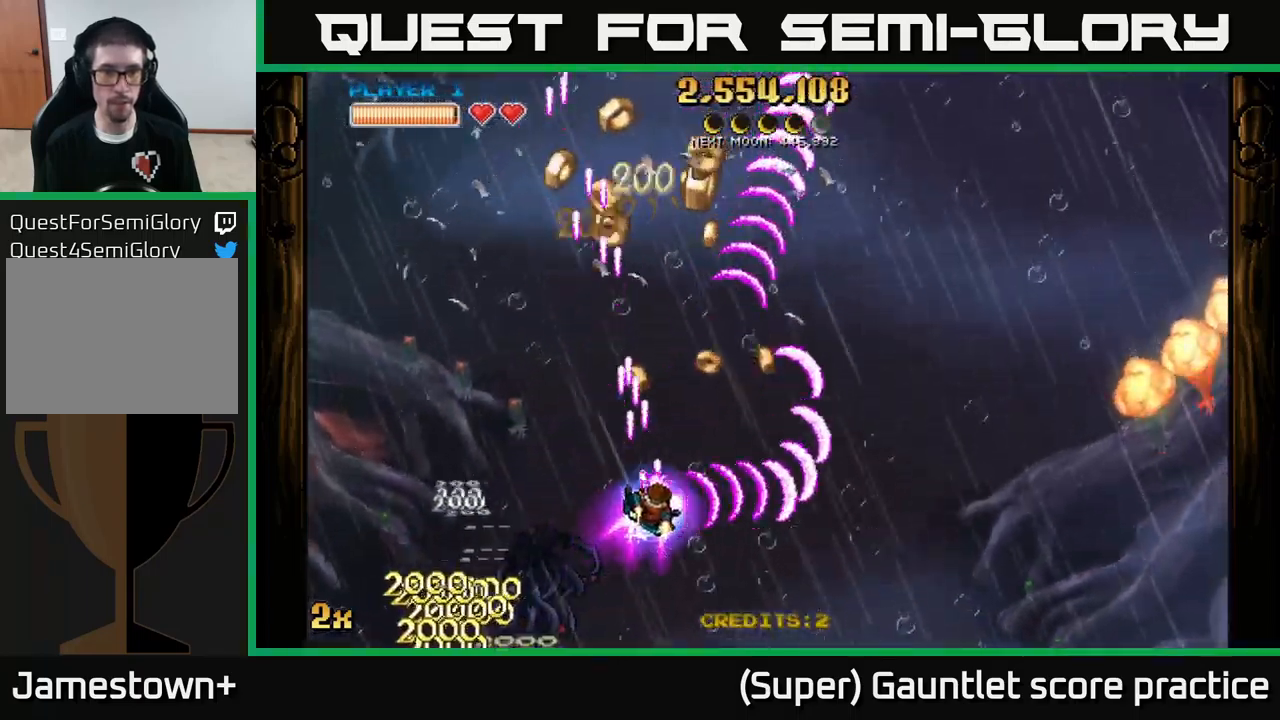
{"buttons": ["A"], "left_stick": "up", "events": [[33, "left_stick", "up"], [67, "X", "down"], [200, "X", "up"]]}
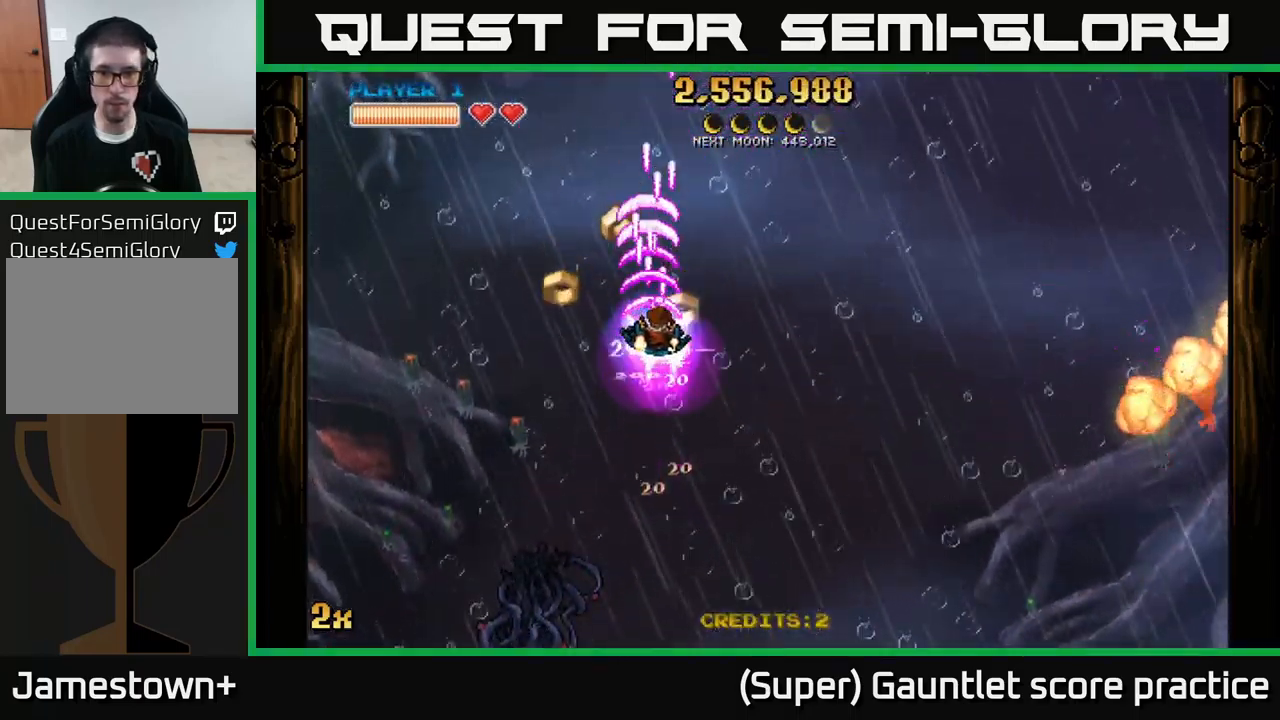
{"buttons": ["A"], "left_stick": "down-right", "events": [[50, "left_stick", "right"], [100, "left_stick", "down-right"], [333, "left_stick", "right"], [467, "left_stick", "down-right"]]}
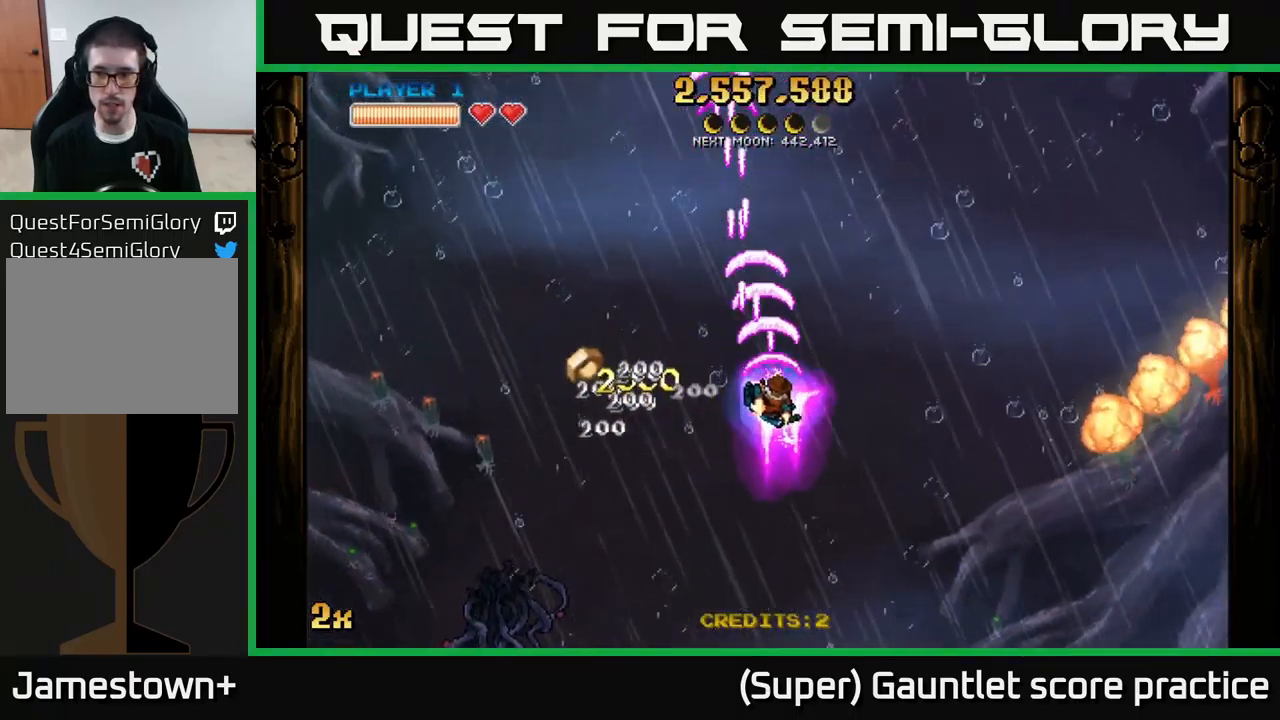
{"buttons": ["A"], "left_stick": "down-right", "events": []}
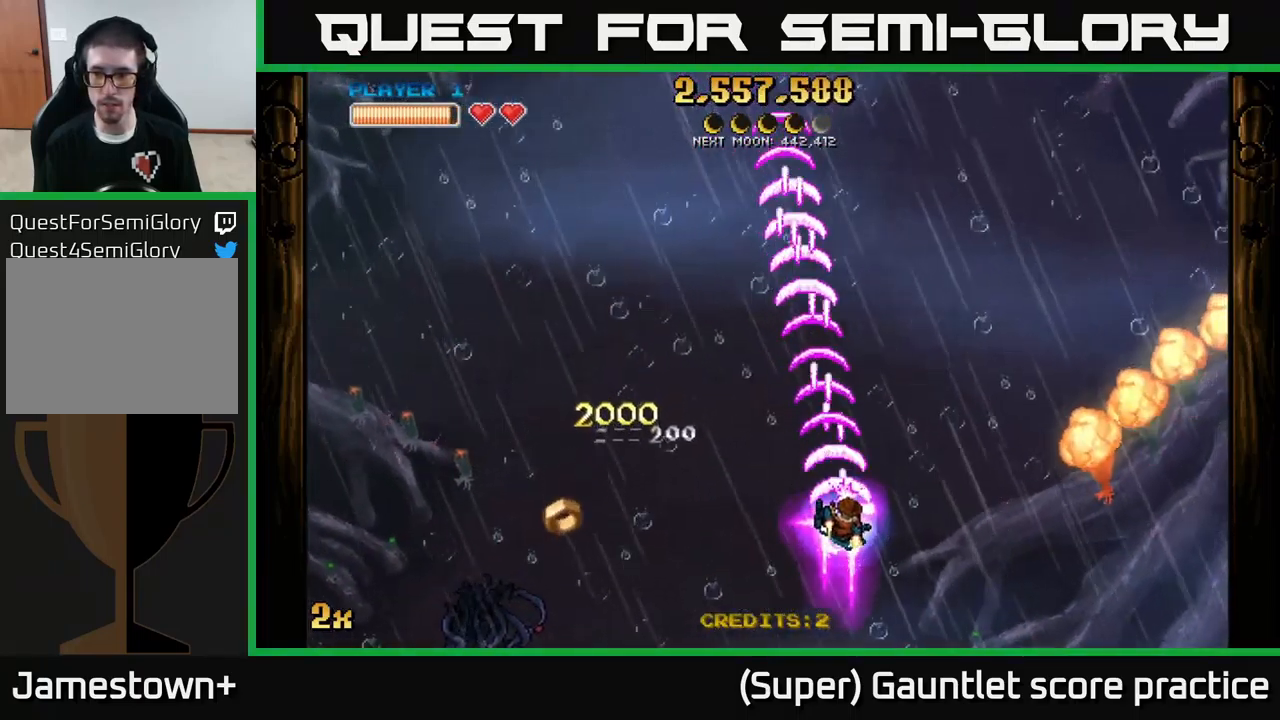
{"buttons": ["A"], "left_stick": "down-left", "events": [[133, "X", "down"], [133, "left_stick", "up-right"], [217, "X", "up"], [300, "left_stick", "down-right"], [500, "left_stick", "down-left"]]}
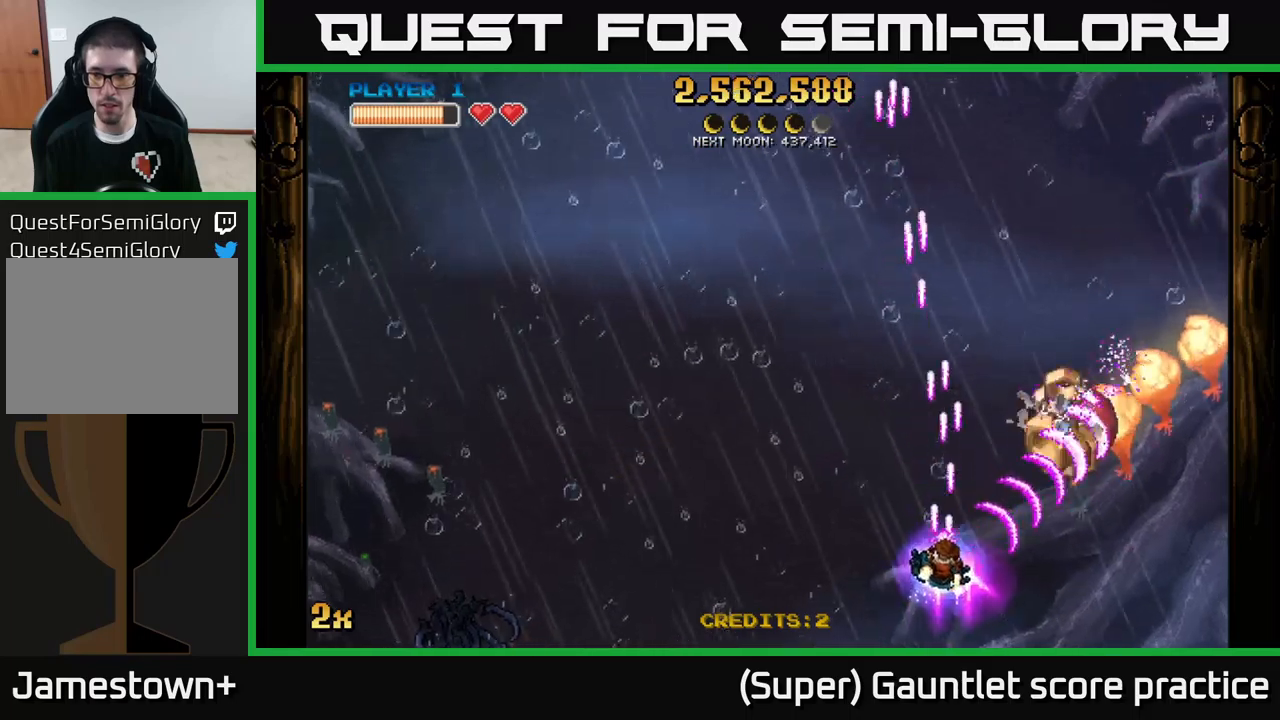
{"buttons": ["A"], "left_stick": "right", "events": [[117, "left_stick", "center"], [450, "left_stick", "right"]]}
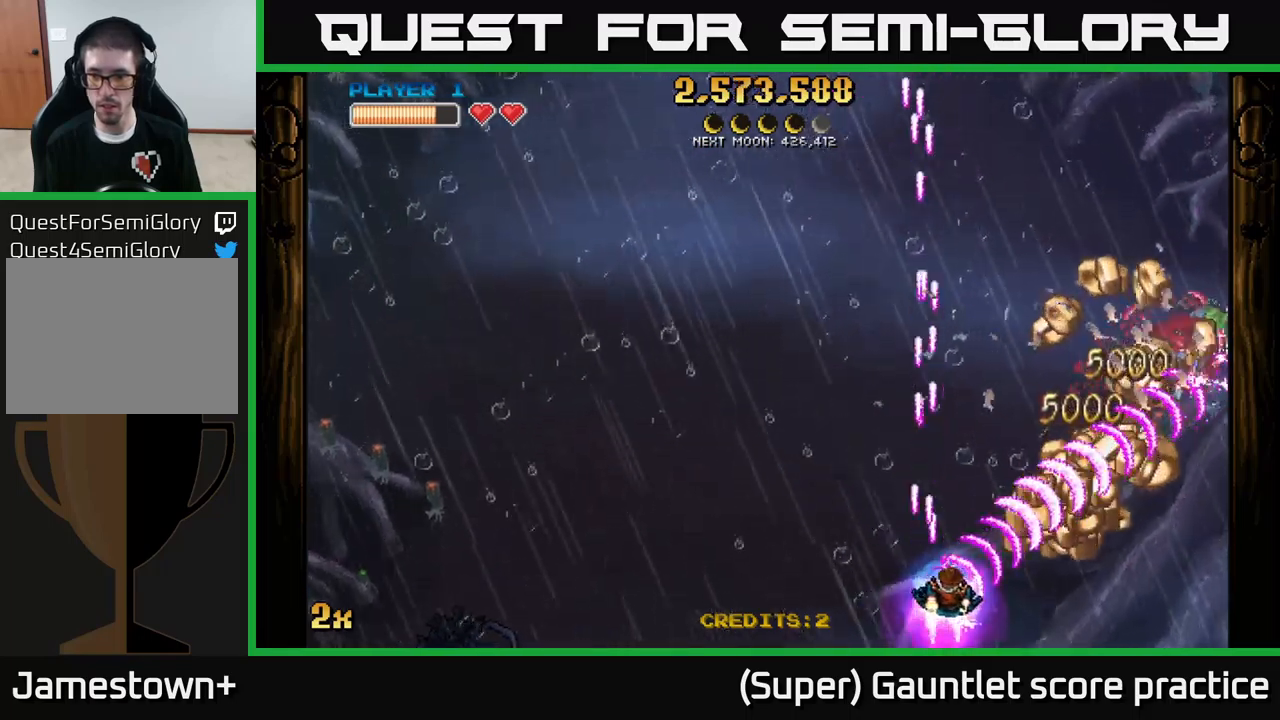
{"buttons": [], "left_stick": "right", "events": [[467, "A", "up"]]}
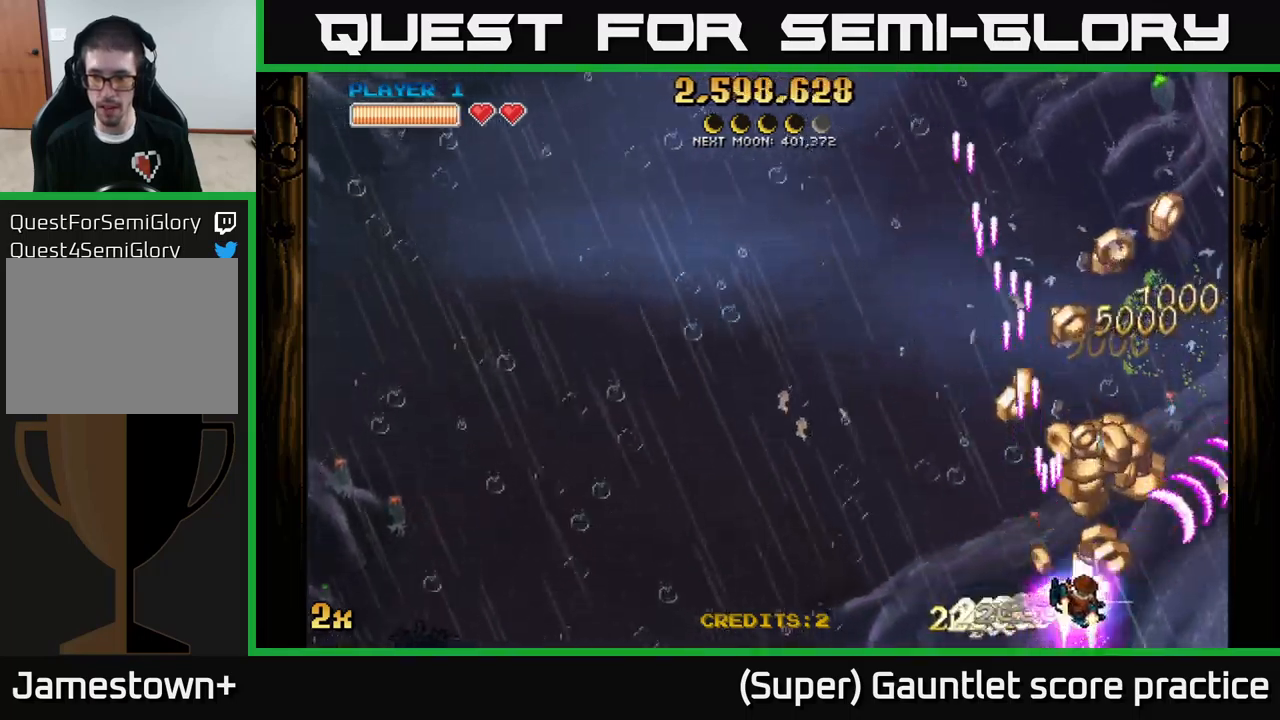
{"buttons": [], "left_stick": "left", "events": [[134, "left_stick", "up"], [384, "left_stick", "left"]]}
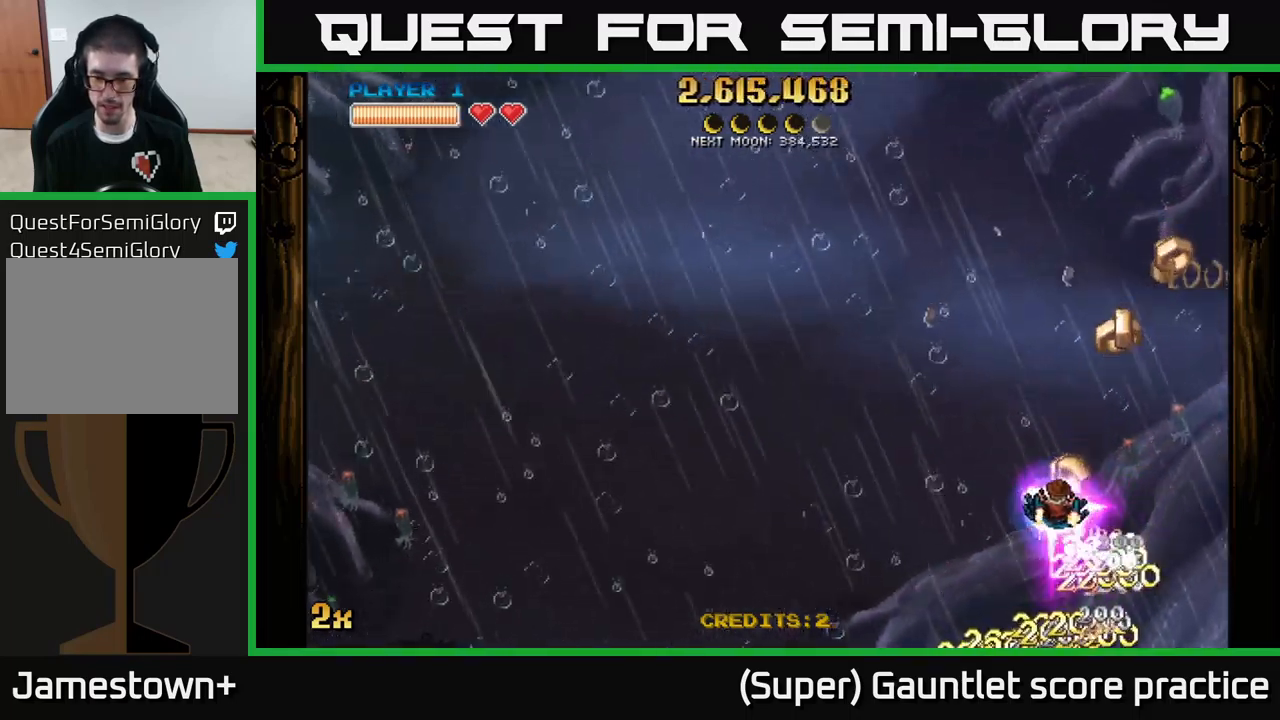
{"buttons": [], "left_stick": "up-right", "events": [[84, "left_stick", "right"], [200, "left_stick", "up-right"]]}
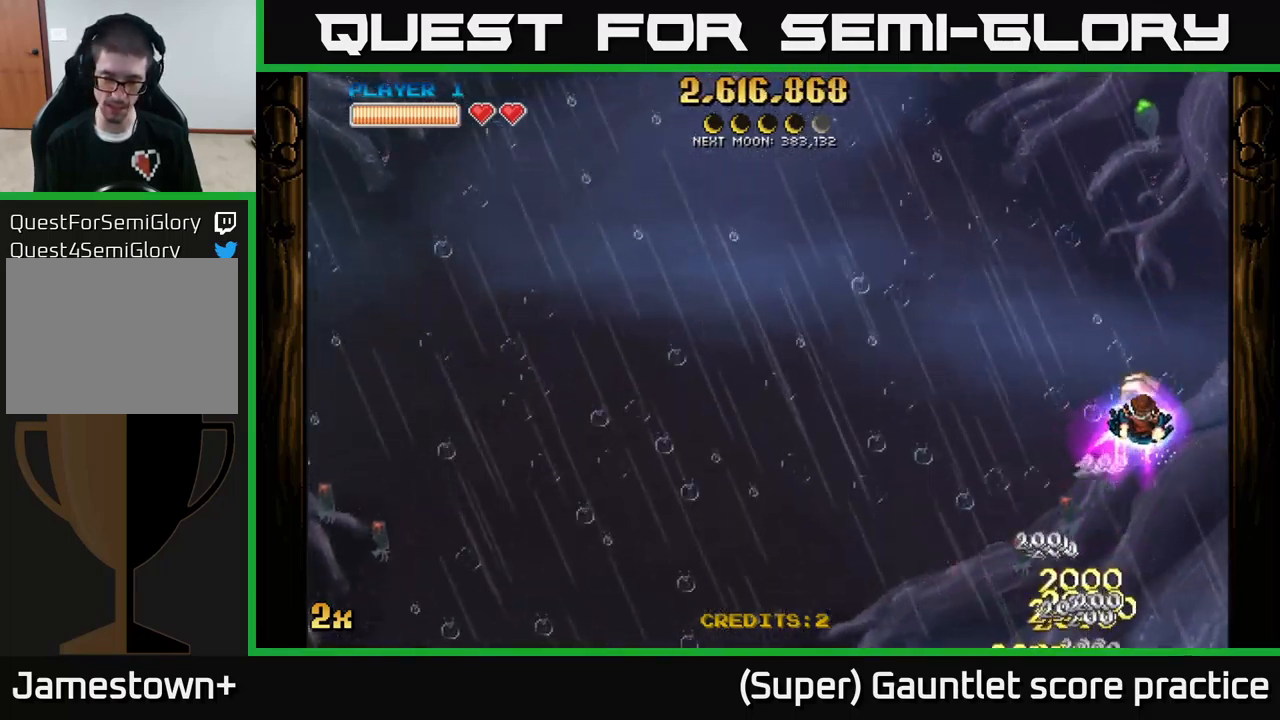
{"buttons": [], "left_stick": "down-left", "events": [[100, "left_stick", "down-right"], [167, "left_stick", "down-left"]]}
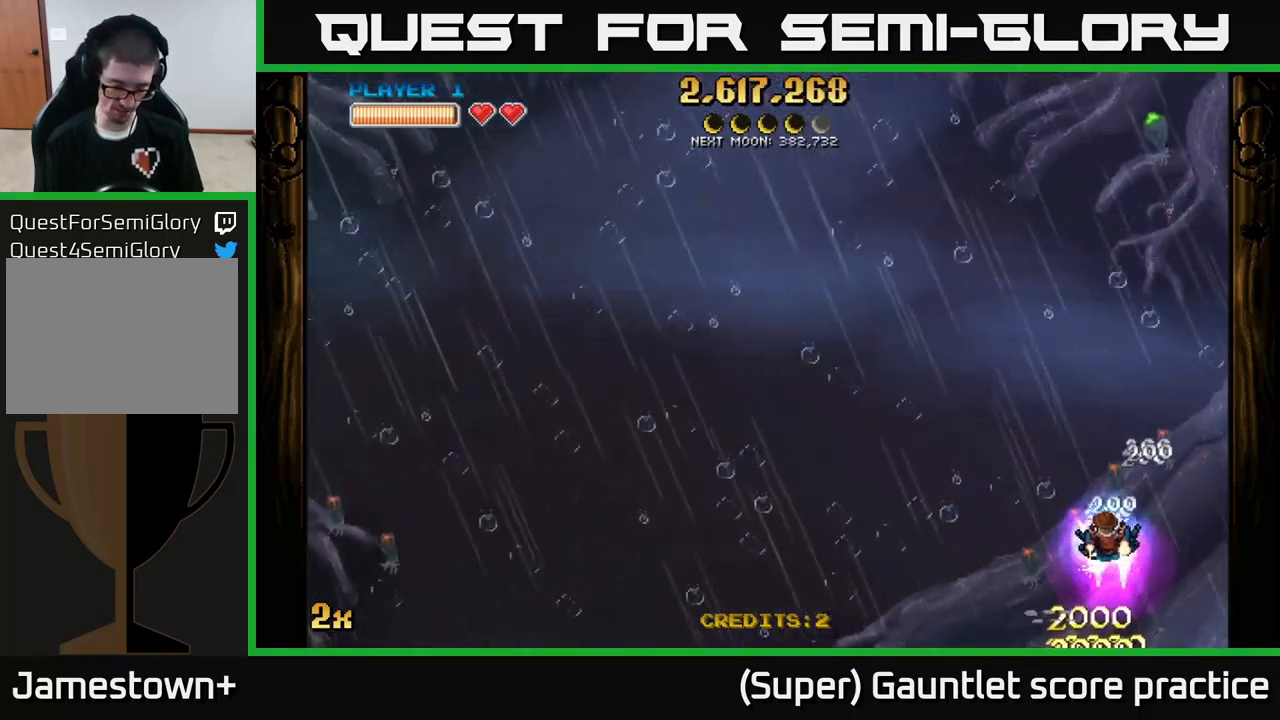
{"buttons": [], "left_stick": "center", "events": [[200, "left_stick", "center"]]}
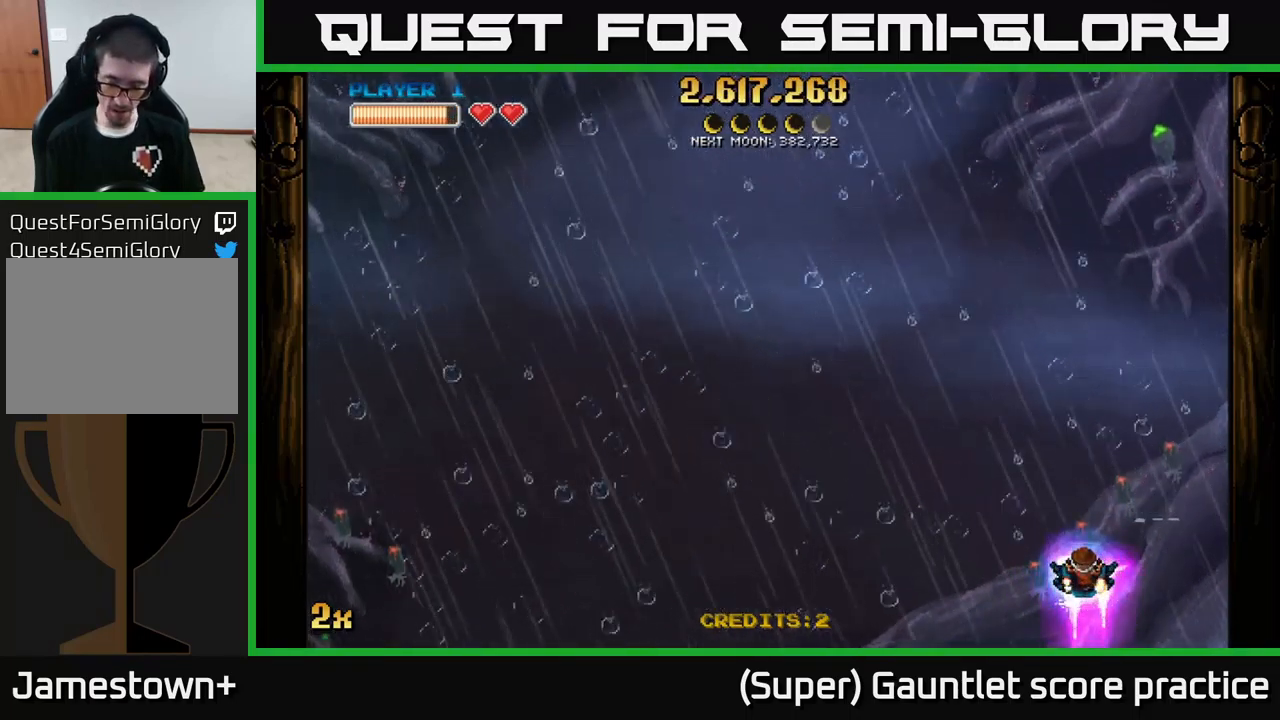
{"buttons": [], "left_stick": "center", "events": []}
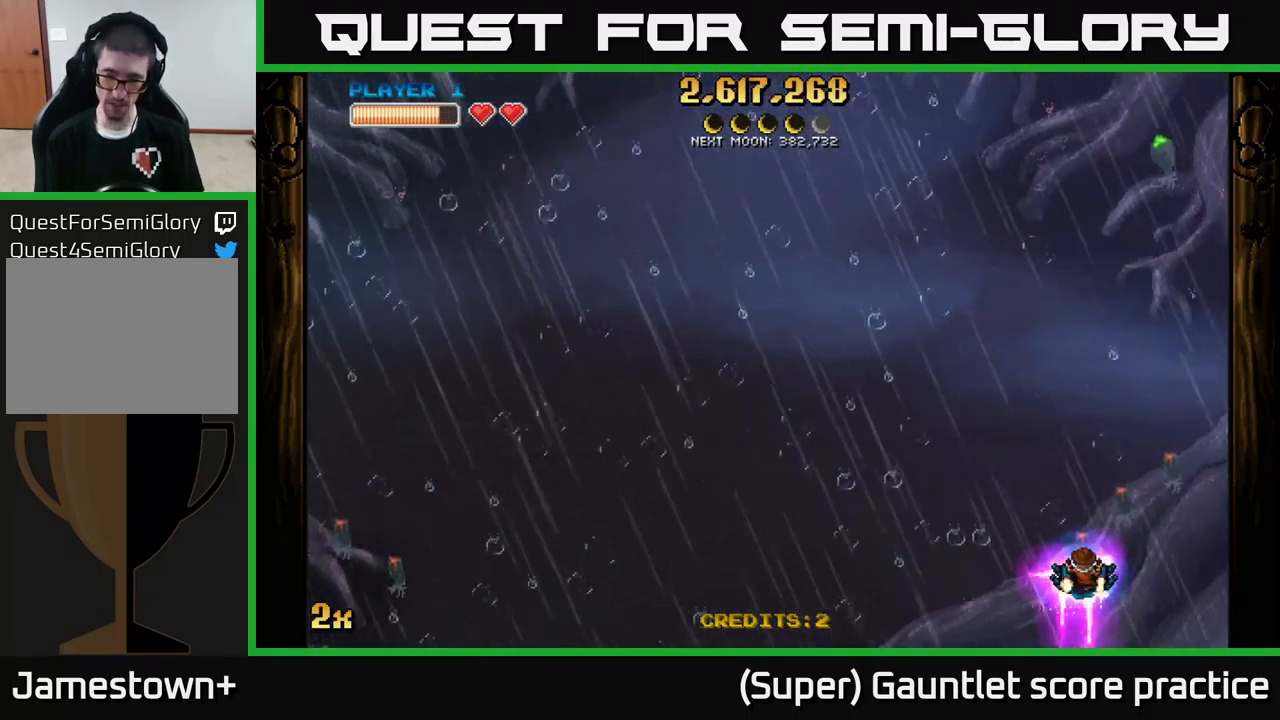
{"buttons": ["A"], "left_stick": "left", "events": [[84, "left_stick", "up"], [200, "A", "down"], [450, "left_stick", "left"]]}
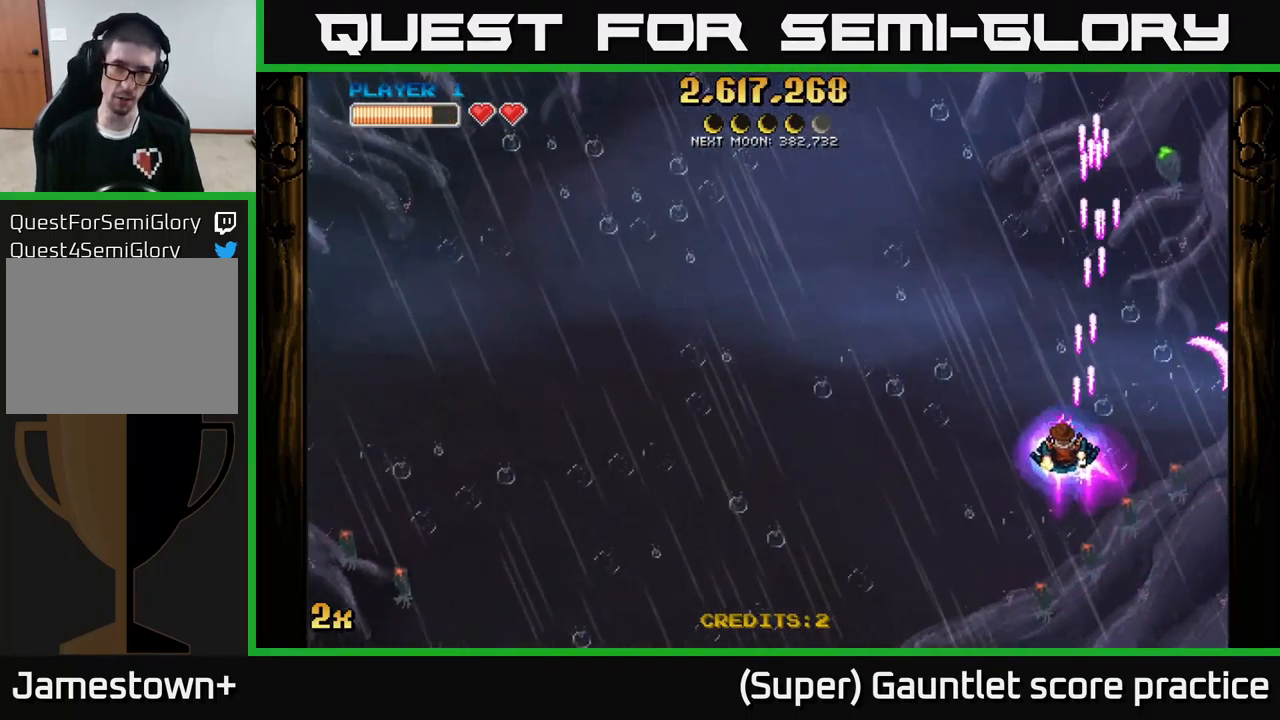
{"buttons": ["A"], "left_stick": "down-left", "events": [[67, "left_stick", "down-left"]]}
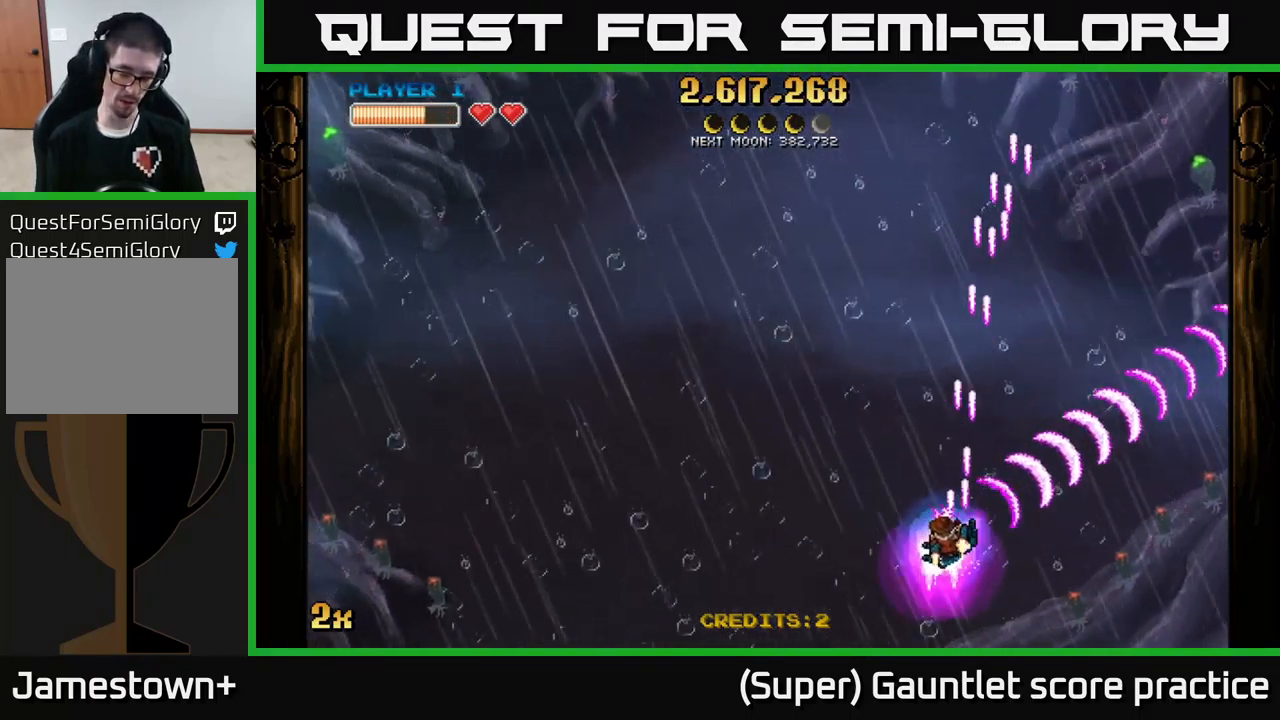
{"buttons": ["A"], "left_stick": "center", "events": [[117, "left_stick", "left"], [433, "left_stick", "center"]]}
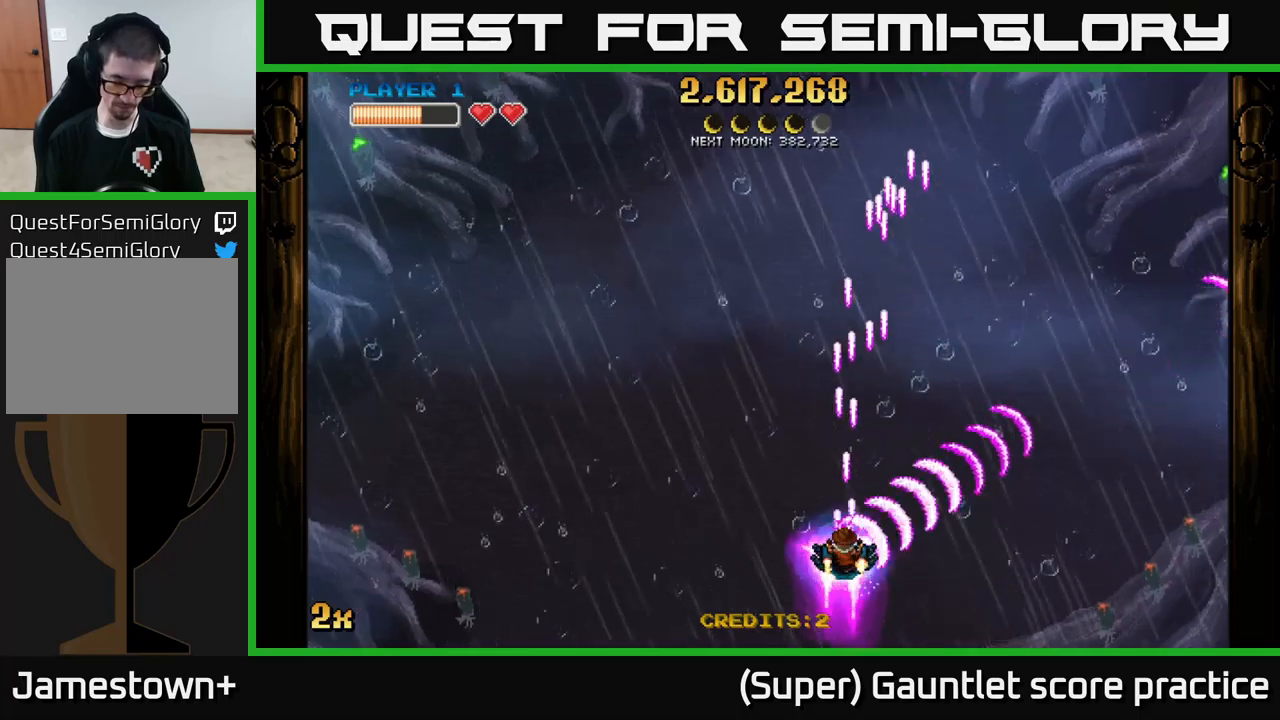
{"buttons": ["A"], "left_stick": "left", "events": [[400, "left_stick", "left"]]}
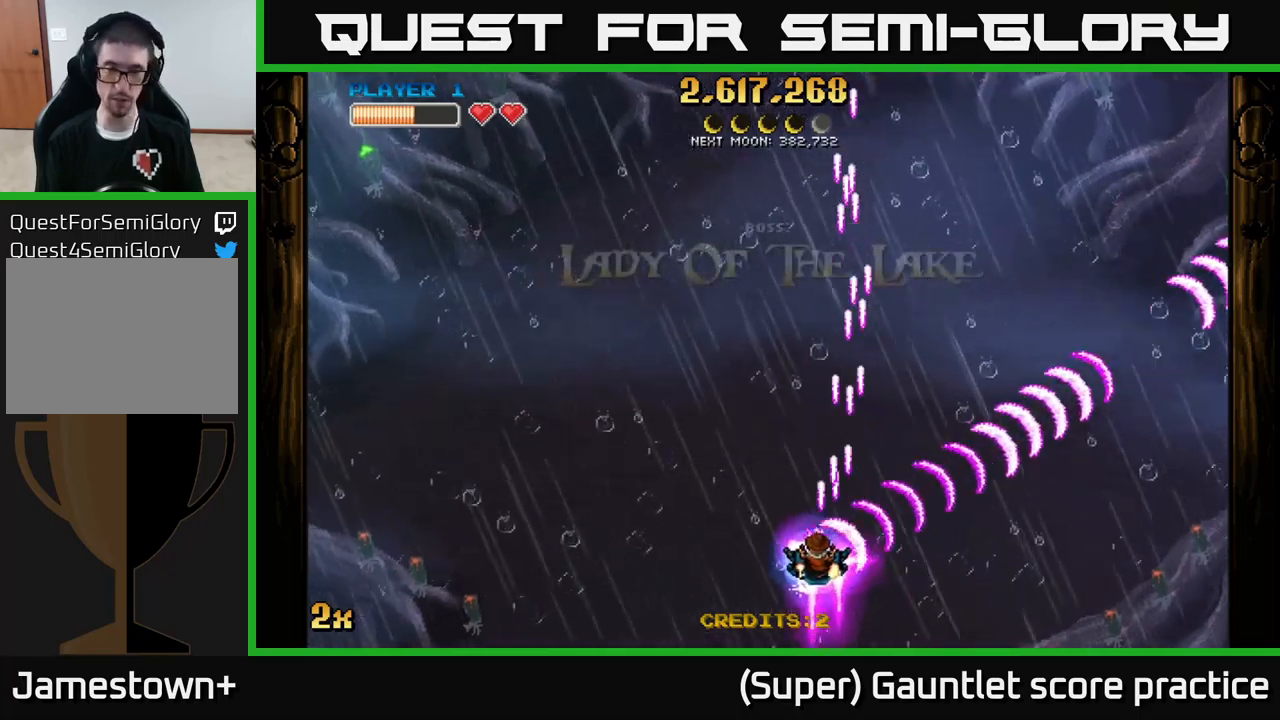
{"buttons": ["A"], "left_stick": "up", "events": [[133, "left_stick", "up"], [166, "X", "down"], [333, "X", "up"]]}